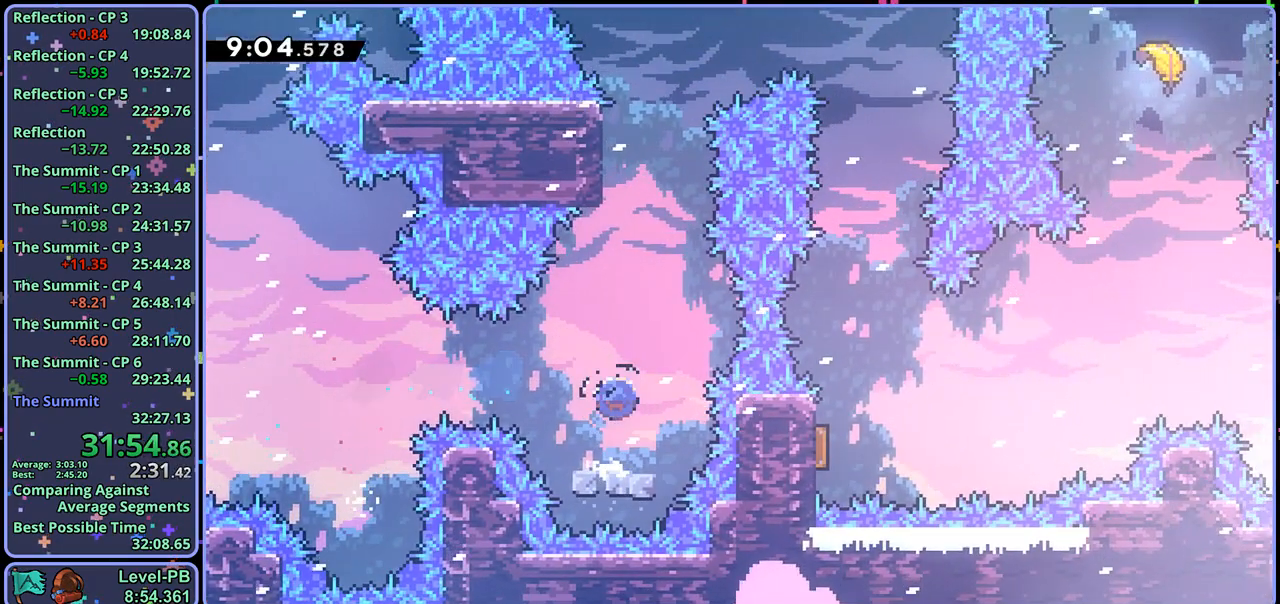
Gameplay with a controller (PlayStation layout); each line is a JSON object with the inputs held at the frame after it. "events" lists button and stick changes between this image and that frame as [ms after this image, input, new state], when the widget could be followed in between.
{"buttons": ["CROSS", "R1"], "left_stick": "up-right", "right_stick": "center", "events": [[83, "R1", "up"], [217, "R1", "down"], [450, "CROSS", "down"], [483, "left_stick", "up-right"]]}
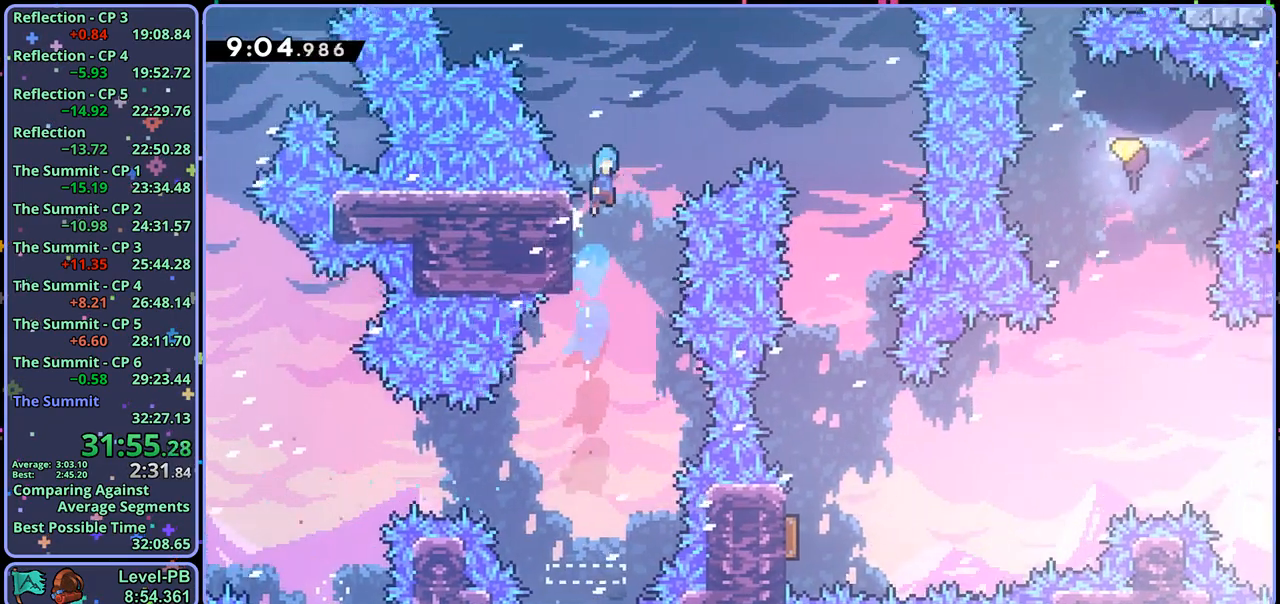
{"buttons": [], "left_stick": "right", "right_stick": "center", "events": [[117, "R1", "up"], [150, "CROSS", "up"], [150, "left_stick", "right"]]}
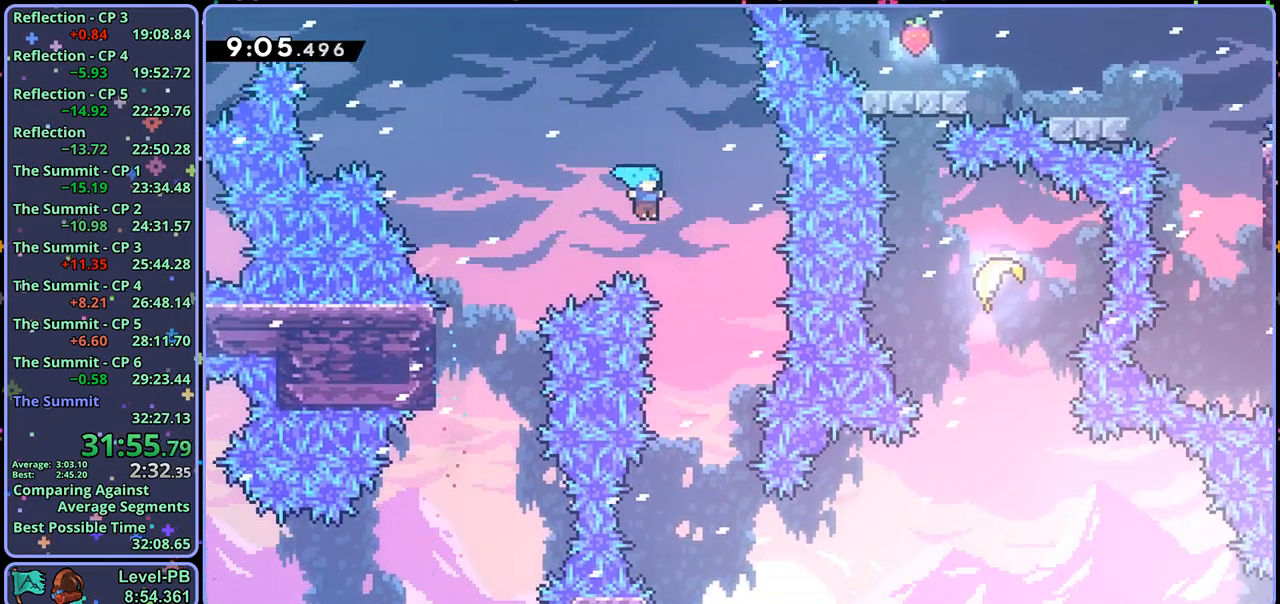
{"buttons": [], "left_stick": "down-left", "right_stick": "center", "events": [[67, "left_stick", "down"], [467, "left_stick", "down-left"]]}
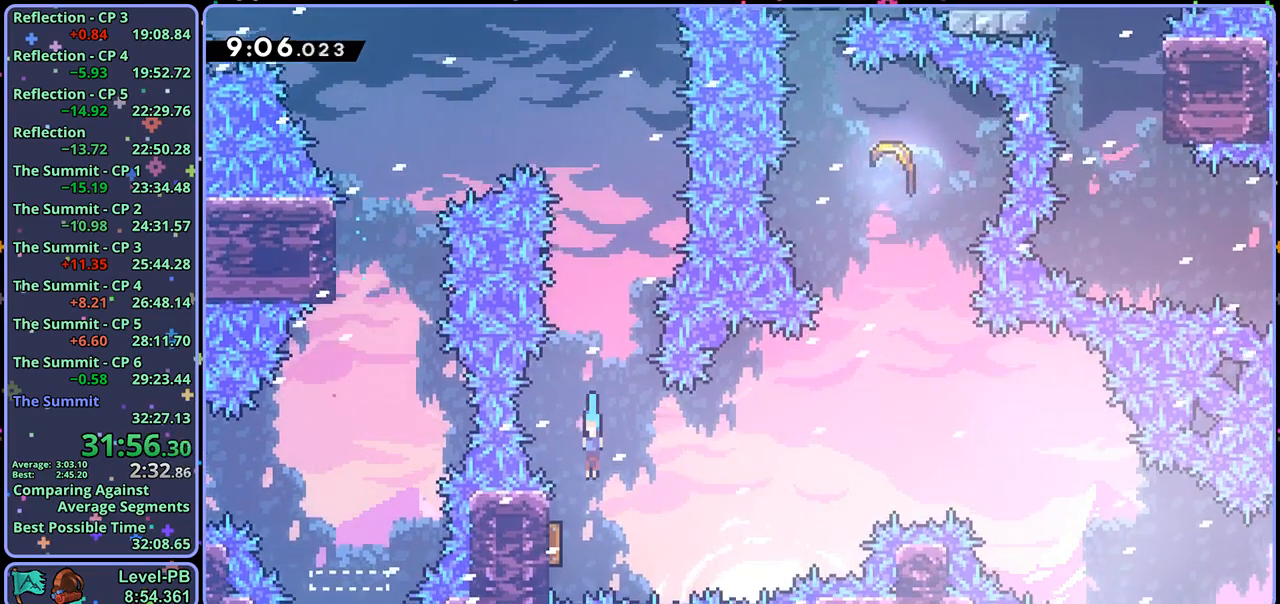
{"buttons": [], "left_stick": "up-right", "right_stick": "center", "events": [[150, "left_stick", "down-right"], [233, "left_stick", "right"], [450, "left_stick", "up-right"]]}
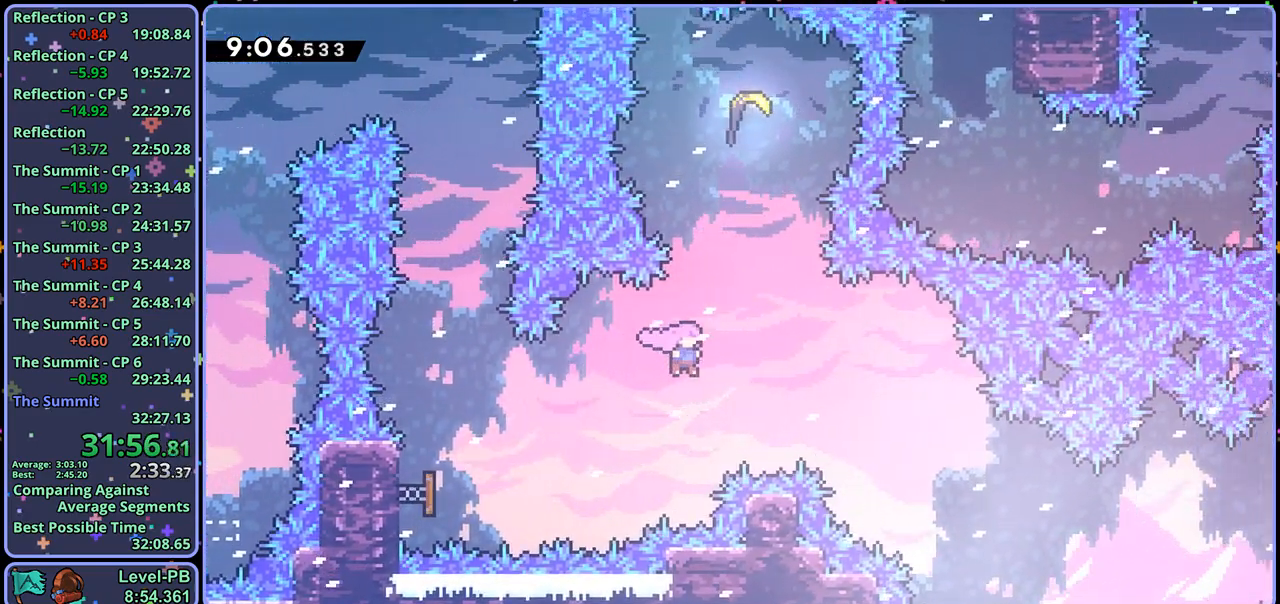
{"buttons": [], "left_stick": "up", "right_stick": "center", "events": [[50, "left_stick", "up"], [117, "R1", "down"], [217, "R1", "up"], [333, "R1", "down"], [433, "R1", "up"]]}
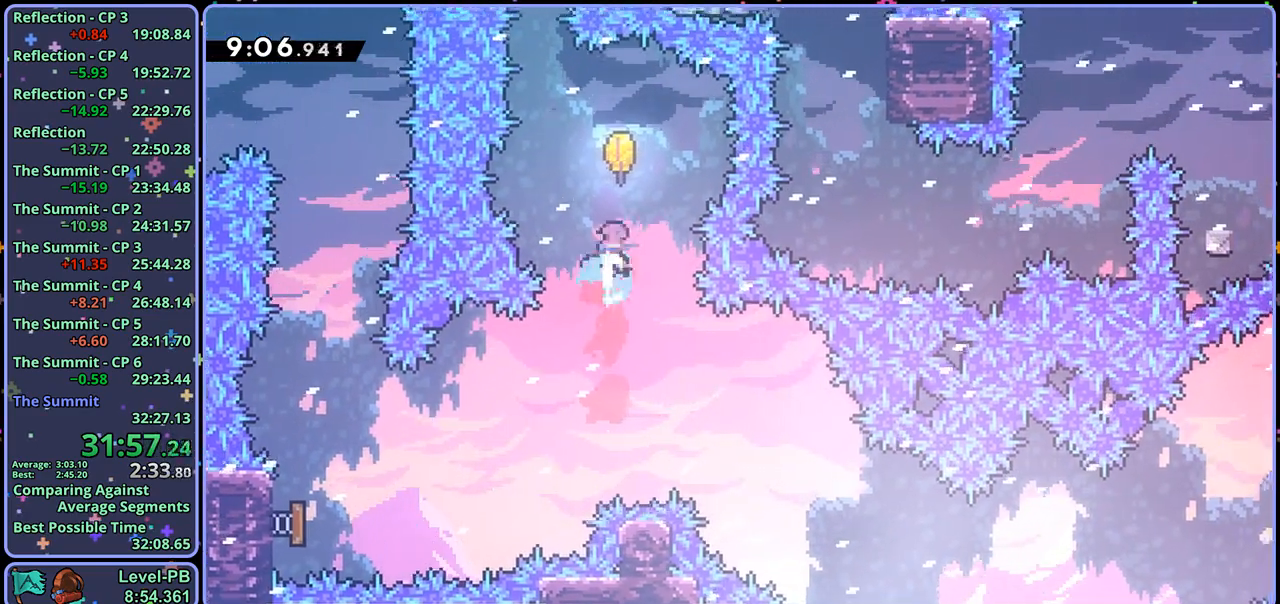
{"buttons": [], "left_stick": "down", "right_stick": "center", "events": [[67, "left_stick", "down"]]}
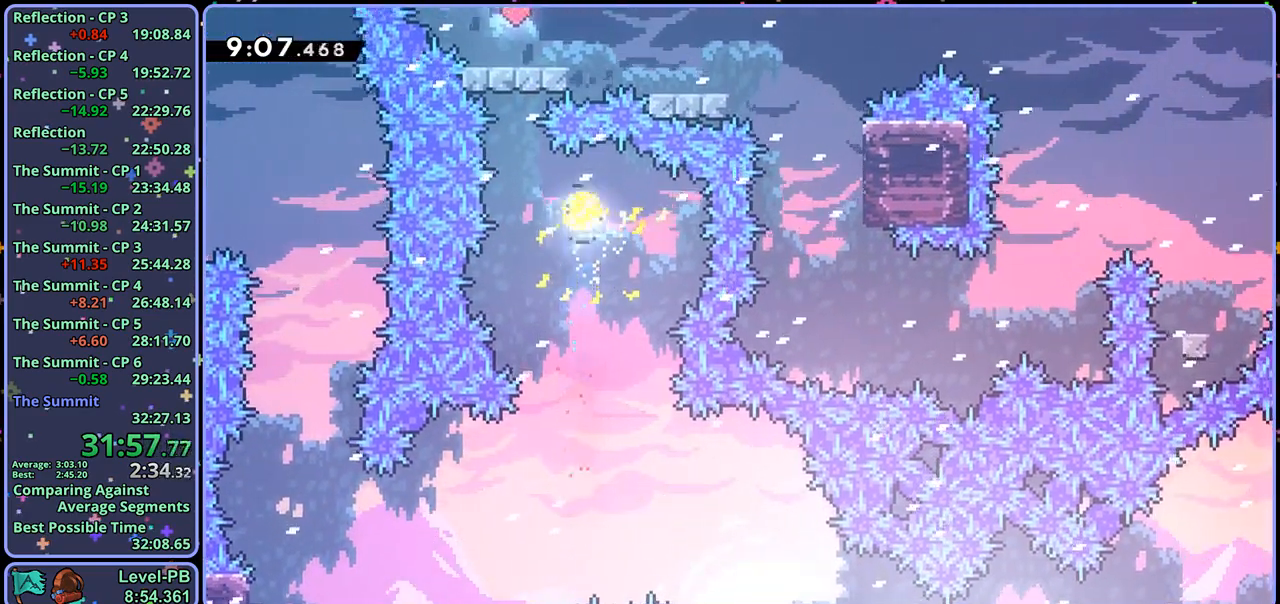
{"buttons": [], "left_stick": "down-right", "right_stick": "center", "events": [[250, "left_stick", "down-right"]]}
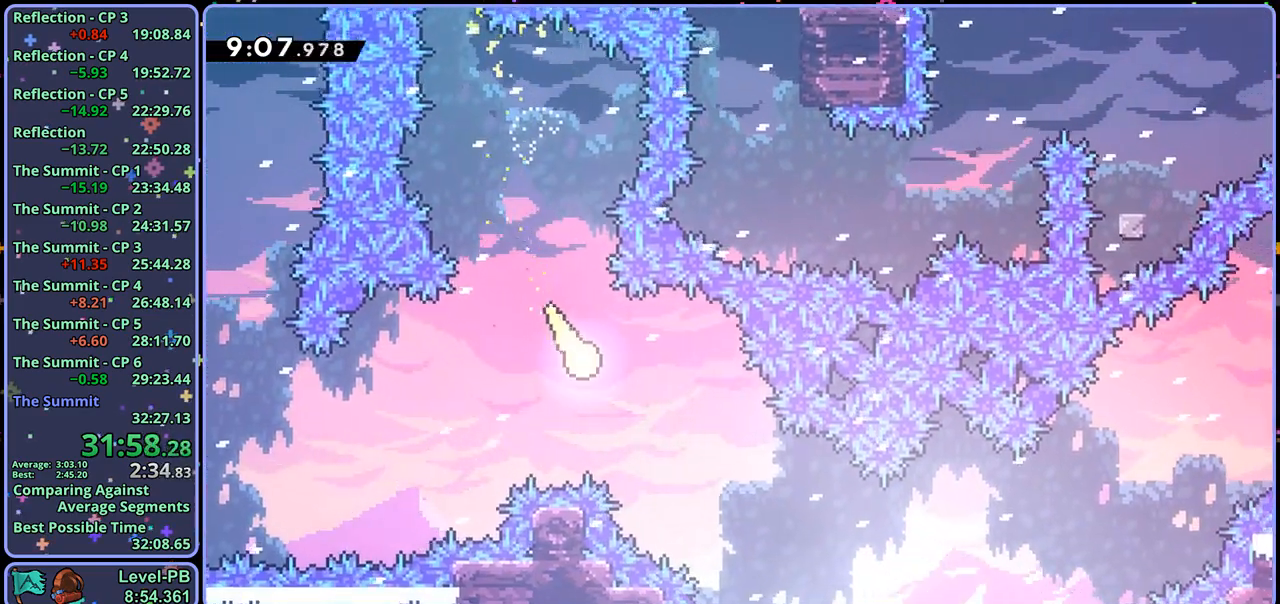
{"buttons": [], "left_stick": "right", "right_stick": "center", "events": [[483, "left_stick", "right"]]}
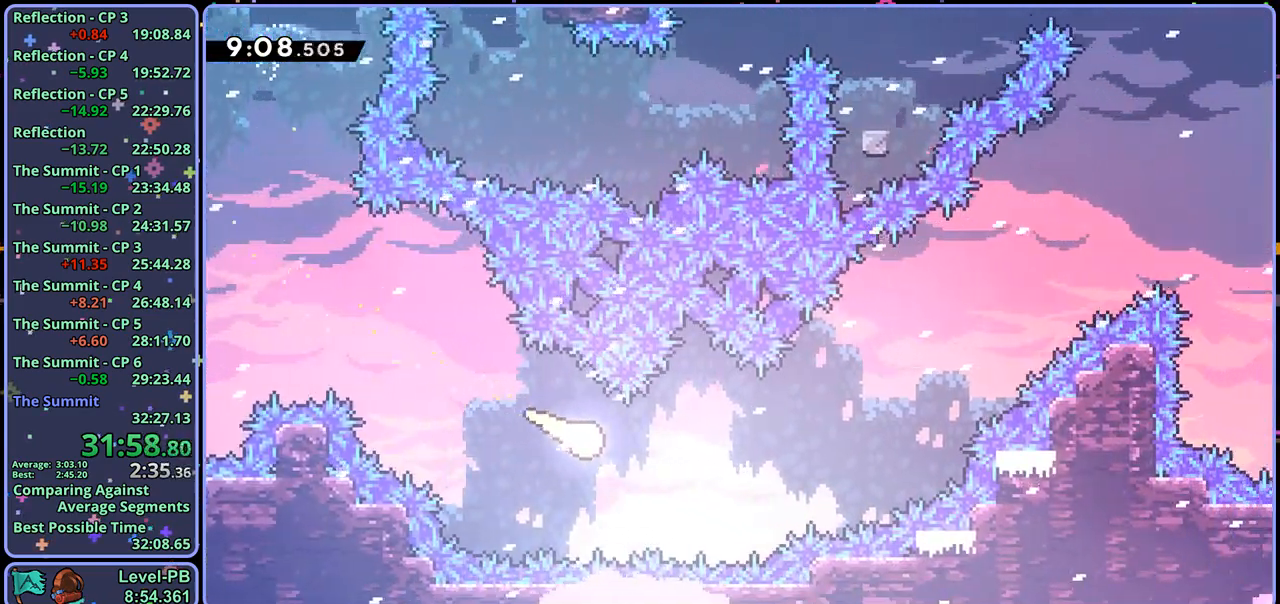
{"buttons": [], "left_stick": "up-right", "right_stick": "center", "events": [[133, "left_stick", "up-right"]]}
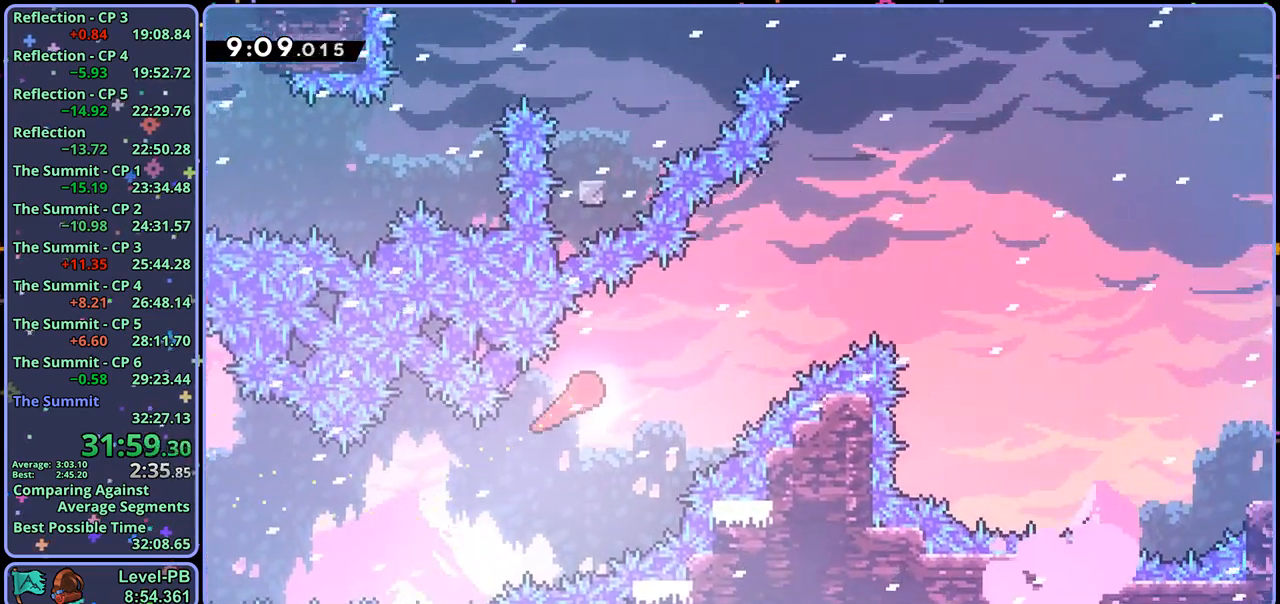
{"buttons": [], "left_stick": "up-right", "right_stick": "center", "events": []}
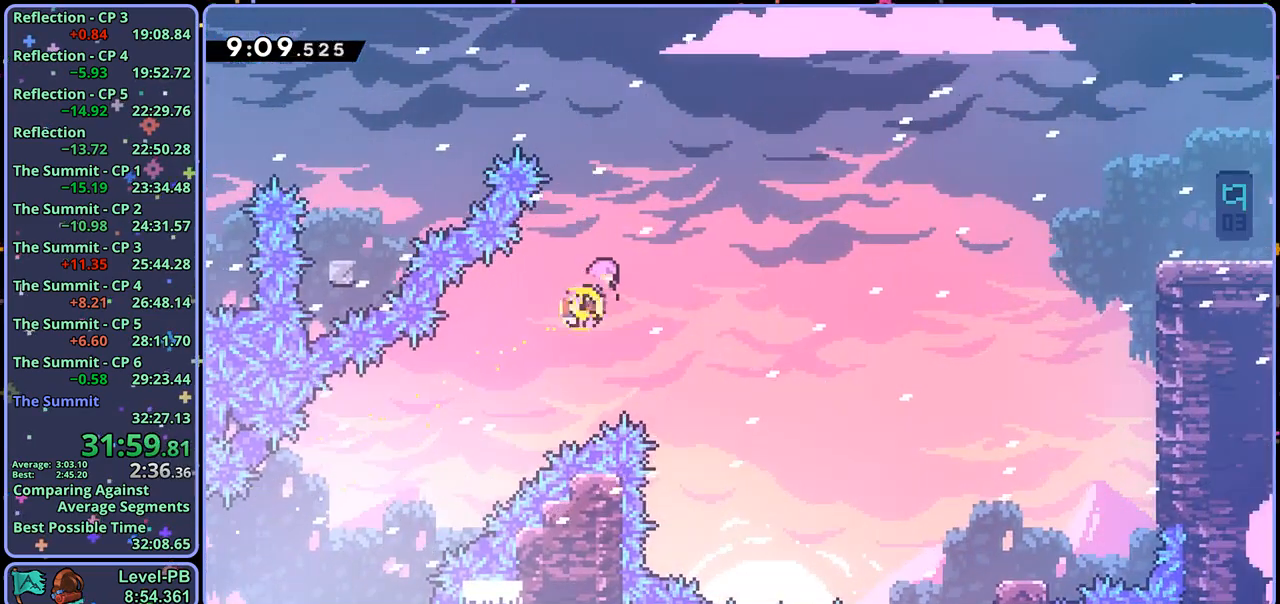
{"buttons": [], "left_stick": "right", "right_stick": "center", "events": [[250, "left_stick", "right"], [367, "R1", "down"], [483, "R1", "up"]]}
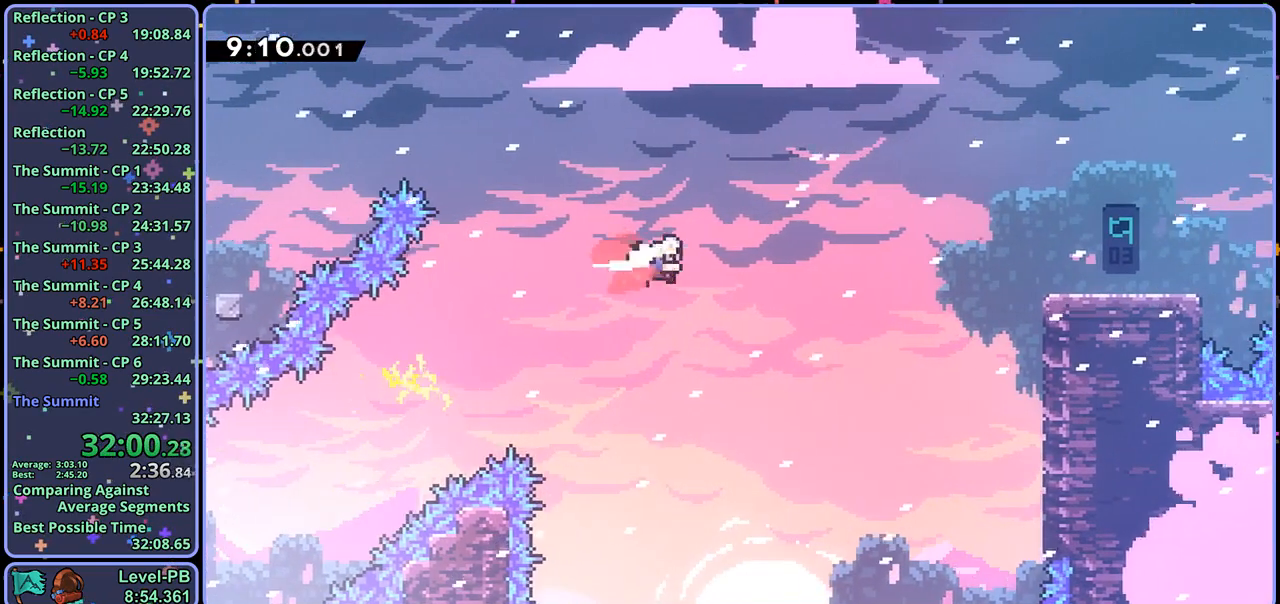
{"buttons": [], "left_stick": "right", "right_stick": "center", "events": [[233, "R1", "down"], [367, "R1", "up"]]}
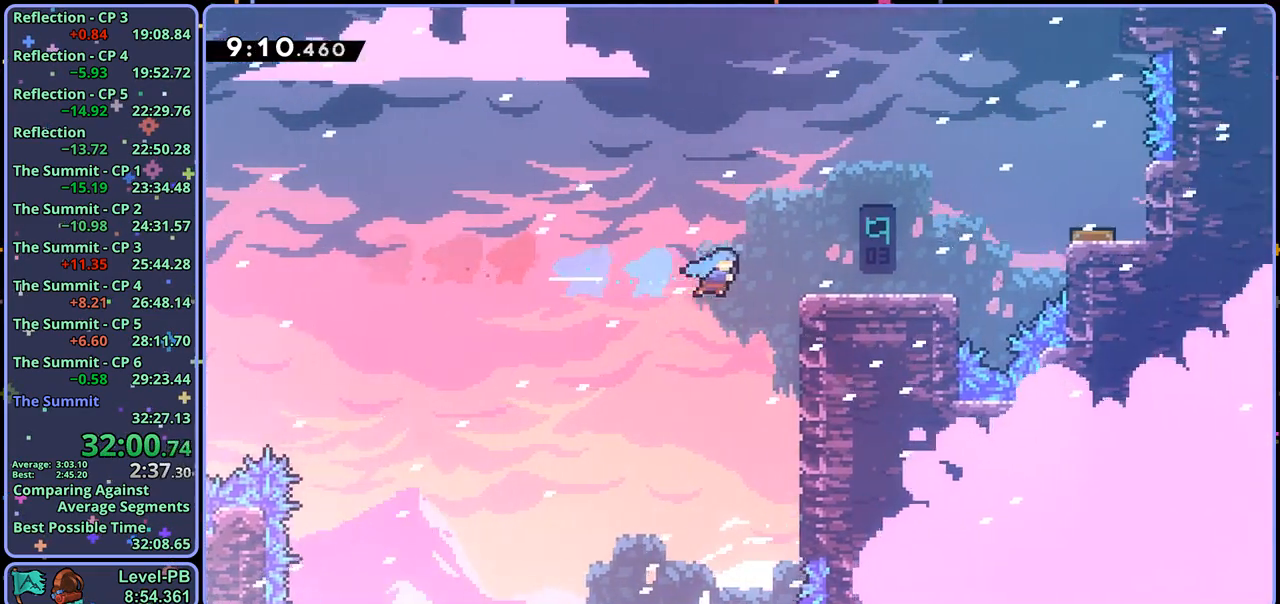
{"buttons": ["R1"], "left_stick": "right", "right_stick": "center", "events": [[117, "L1", "down"], [133, "CROSS", "down"], [217, "CROSS", "up"], [383, "L1", "up"], [433, "R1", "down"]]}
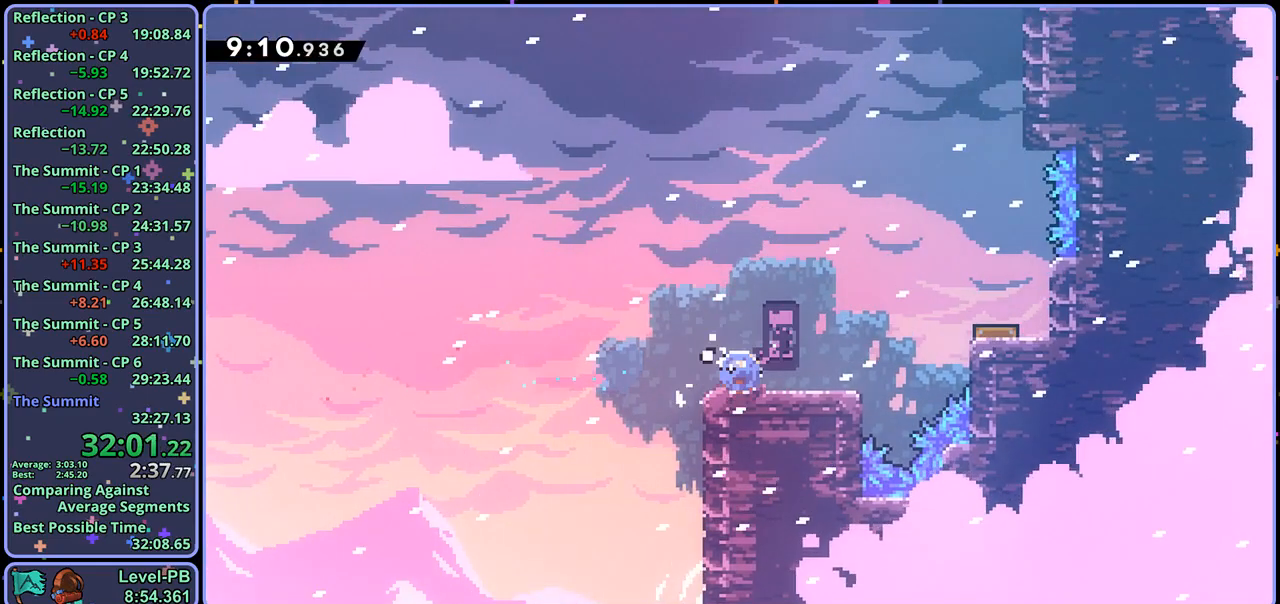
{"buttons": [], "left_stick": "right", "right_stick": "center", "events": [[17, "CROSS", "down"], [167, "CROSS", "up"], [167, "R1", "up"], [317, "left_stick", "center"], [450, "left_stick", "right"]]}
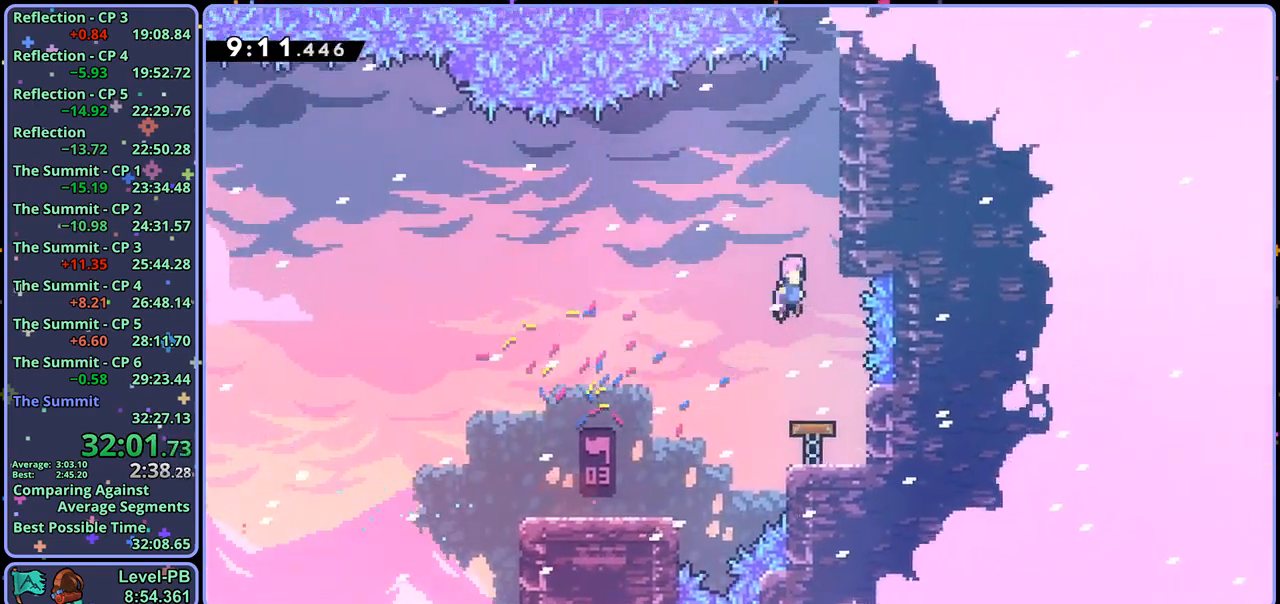
{"buttons": ["L1", "R1"], "left_stick": "up", "right_stick": "center", "events": [[50, "L1", "down"], [133, "CROSS", "down"], [183, "left_stick", "up-right"], [250, "CROSS", "up"], [300, "CROSS", "down"], [367, "left_stick", "up"], [483, "R1", "down"], [500, "CROSS", "up"]]}
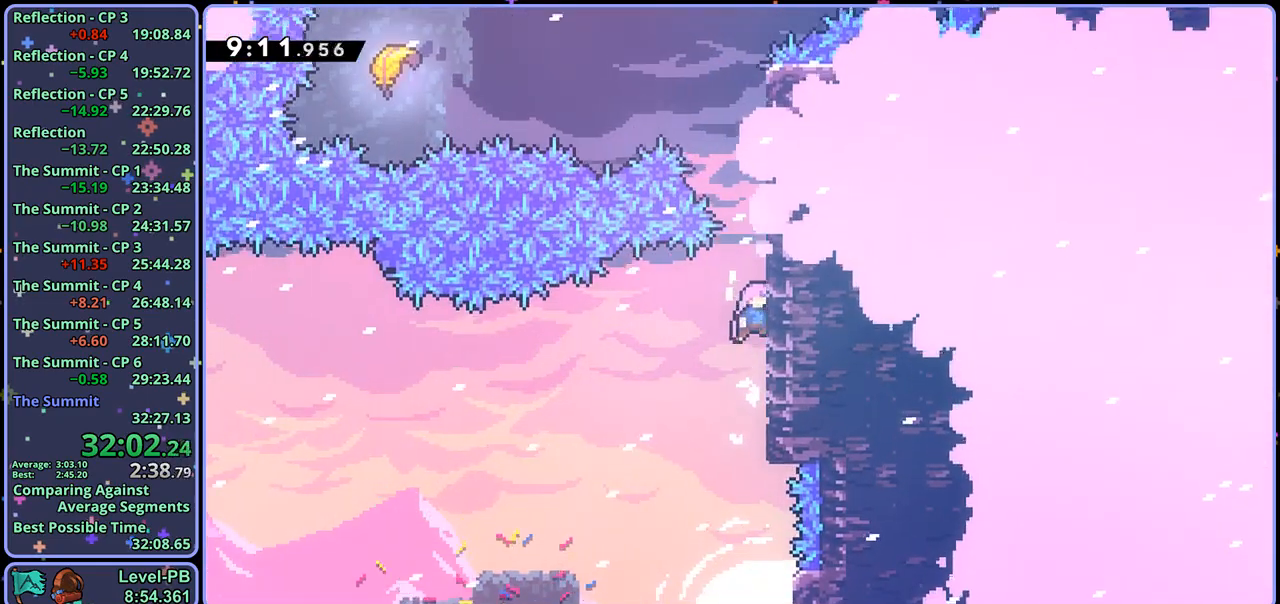
{"buttons": [], "left_stick": "left", "right_stick": "center", "events": [[200, "CROSS", "down"], [250, "left_stick", "up-left"], [300, "R1", "up"], [400, "left_stick", "left"], [417, "L1", "up"], [450, "CROSS", "up"]]}
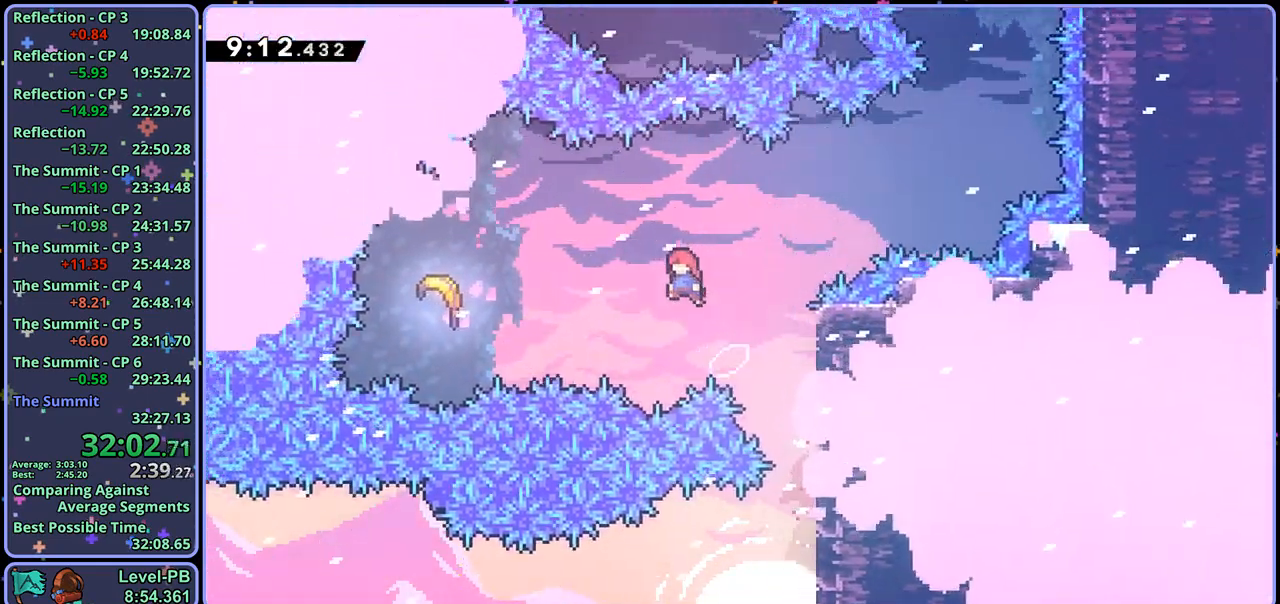
{"buttons": [], "left_stick": "up-right", "right_stick": "center", "events": [[17, "R1", "down"], [150, "R1", "up"], [367, "left_stick", "up-right"]]}
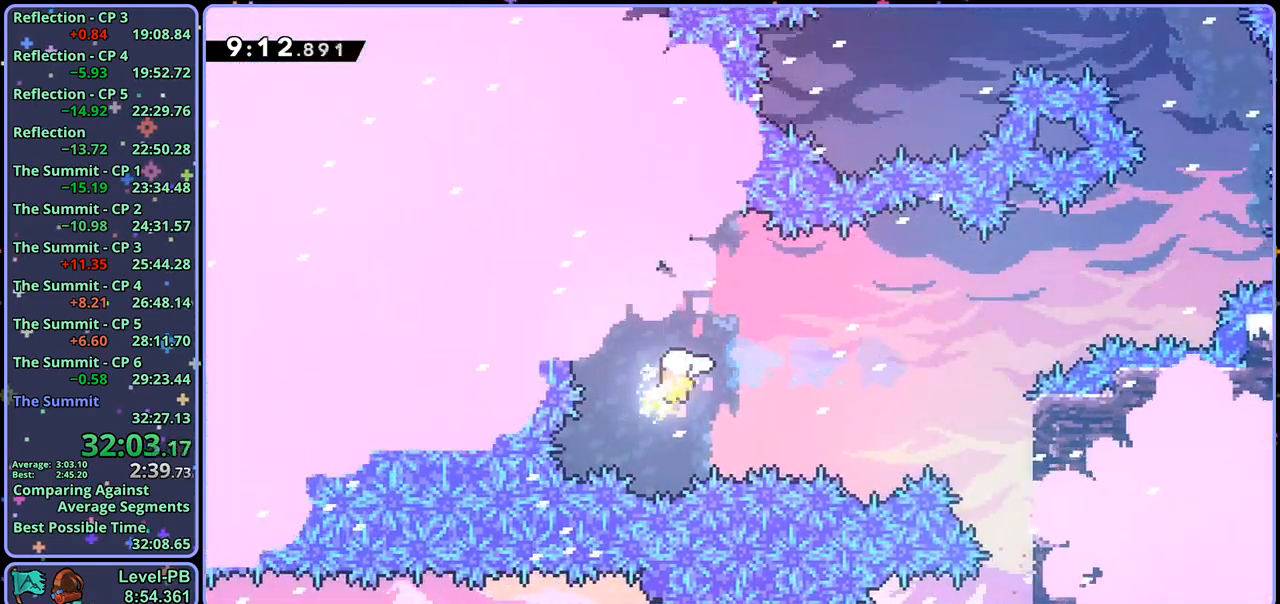
{"buttons": [], "left_stick": "up-right", "right_stick": "center", "events": []}
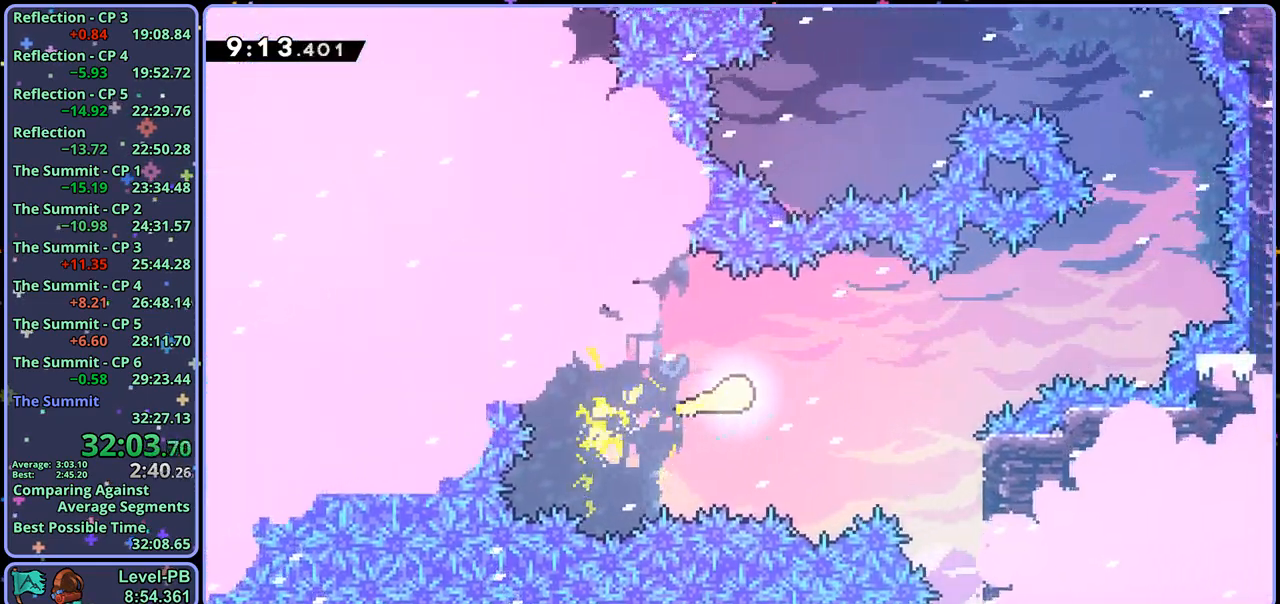
{"buttons": [], "left_stick": "up-right", "right_stick": "center", "events": []}
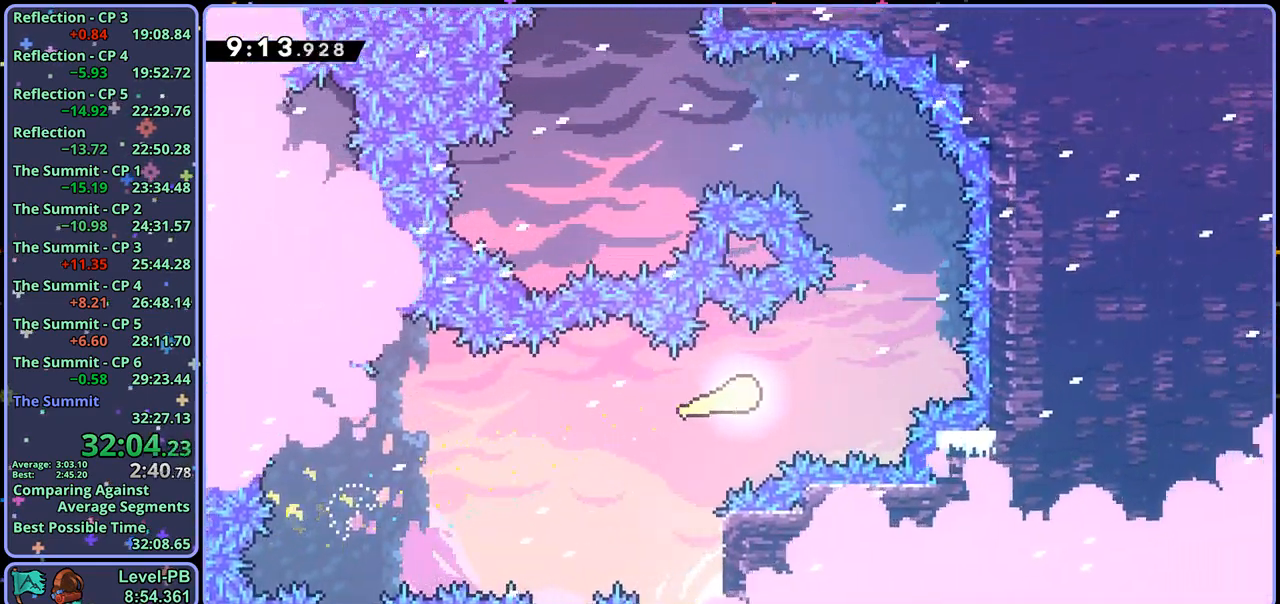
{"buttons": [], "left_stick": "up-left", "right_stick": "center", "events": [[300, "left_stick", "up-left"]]}
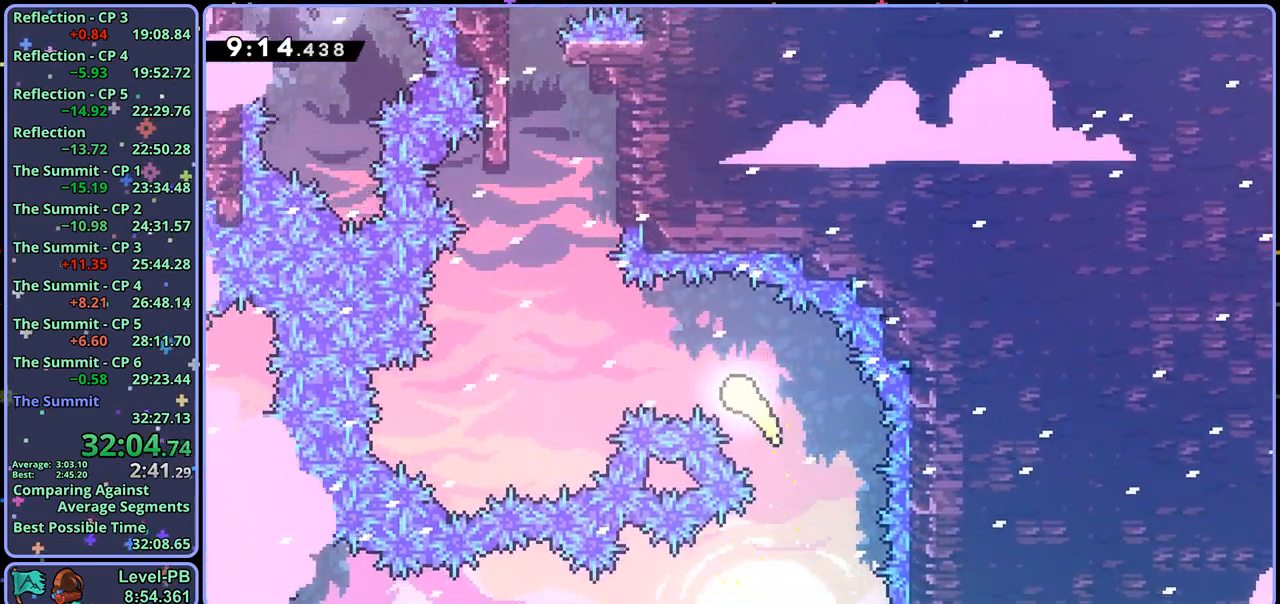
{"buttons": [], "left_stick": "up-left", "right_stick": "center", "events": []}
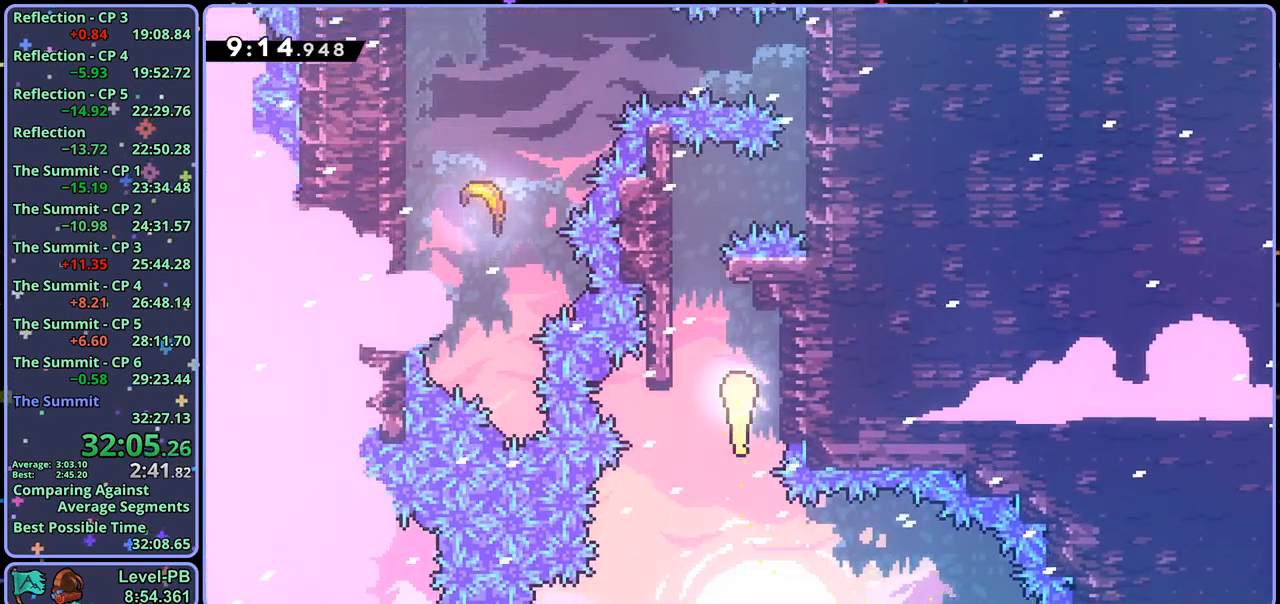
{"buttons": ["CROSS", "L1"], "left_stick": "up-right", "right_stick": "center", "events": [[100, "L1", "down"], [317, "CROSS", "down"], [317, "left_stick", "up-right"]]}
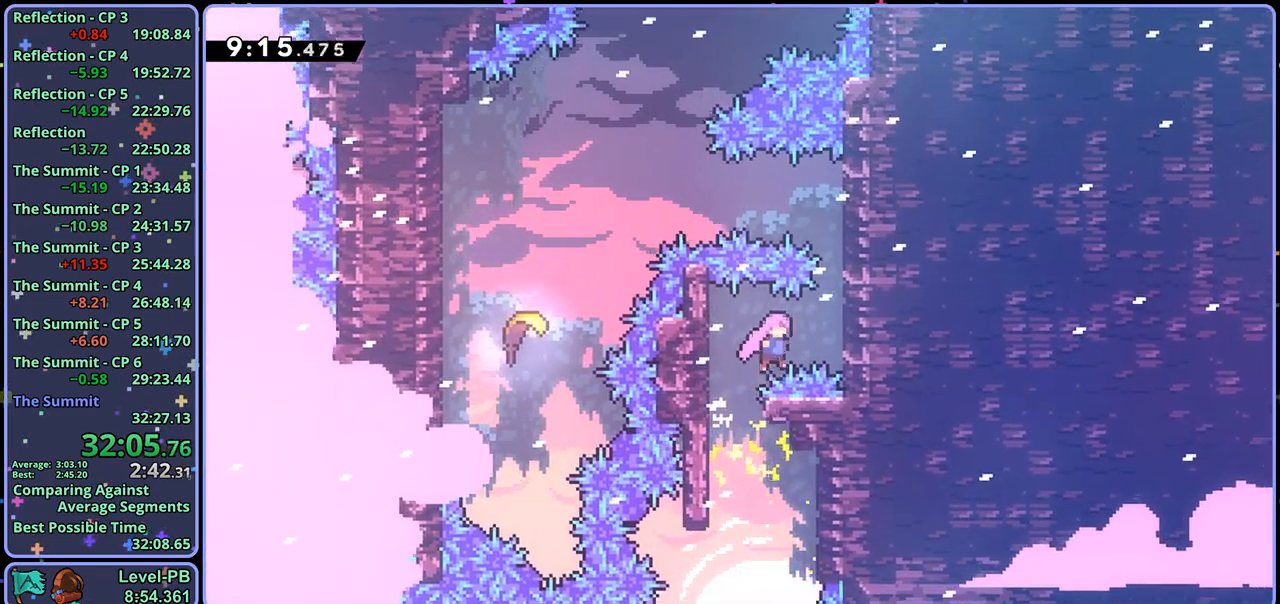
{"buttons": ["CROSS", "L1"], "left_stick": "up-left", "right_stick": "center", "events": [[67, "CROSS", "up"], [133, "CROSS", "down"], [233, "CROSS", "up"], [267, "CROSS", "down"], [417, "left_stick", "up-left"]]}
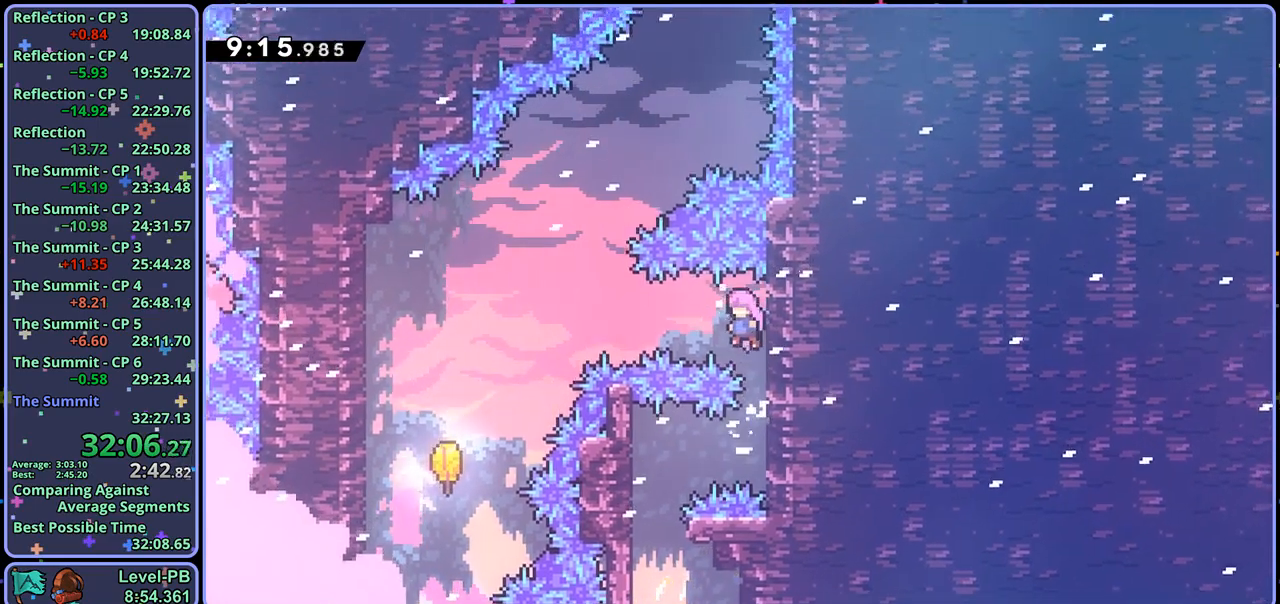
{"buttons": [], "left_stick": "down-left", "right_stick": "center", "events": [[17, "CROSS", "up"], [17, "R1", "down"], [117, "left_stick", "left"], [133, "R1", "up"], [217, "left_stick", "down-left"], [233, "L1", "up"], [267, "R1", "down"], [400, "R1", "up"]]}
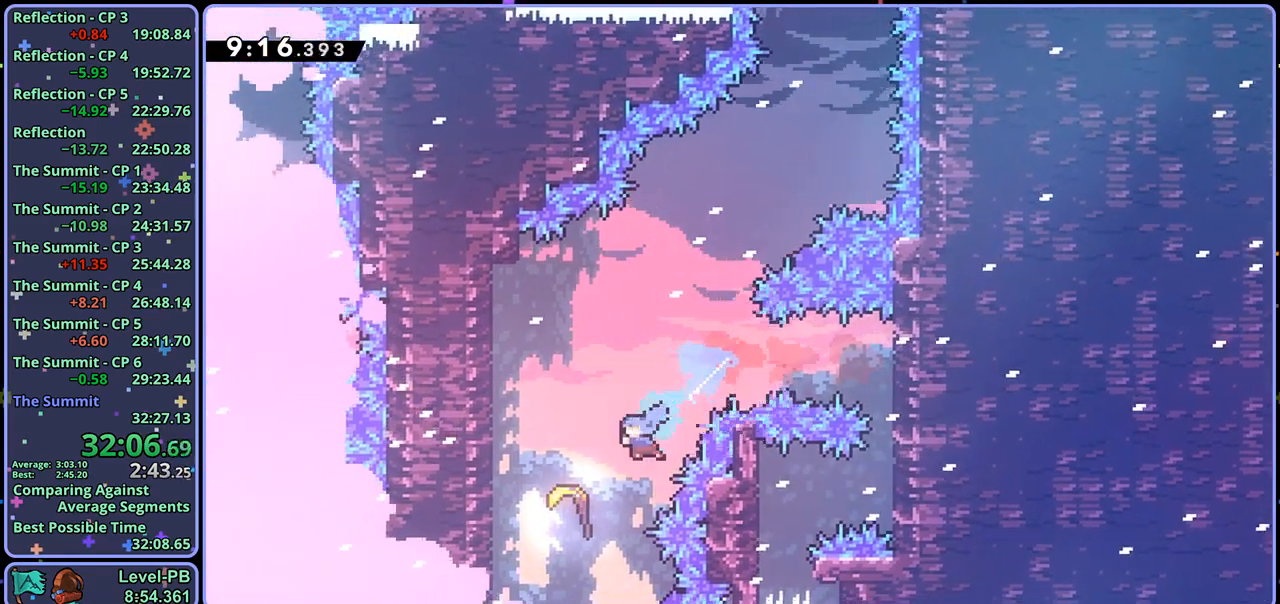
{"buttons": [], "left_stick": "up-right", "right_stick": "center", "events": [[83, "left_stick", "up-right"]]}
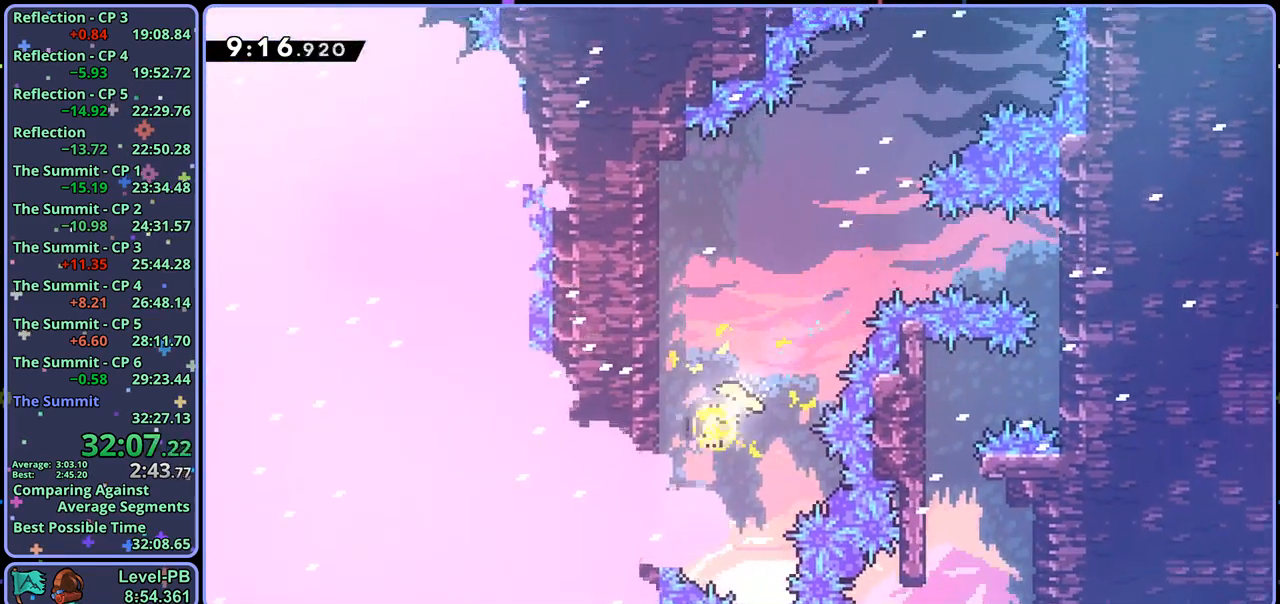
{"buttons": [], "left_stick": "up-right", "right_stick": "center", "events": []}
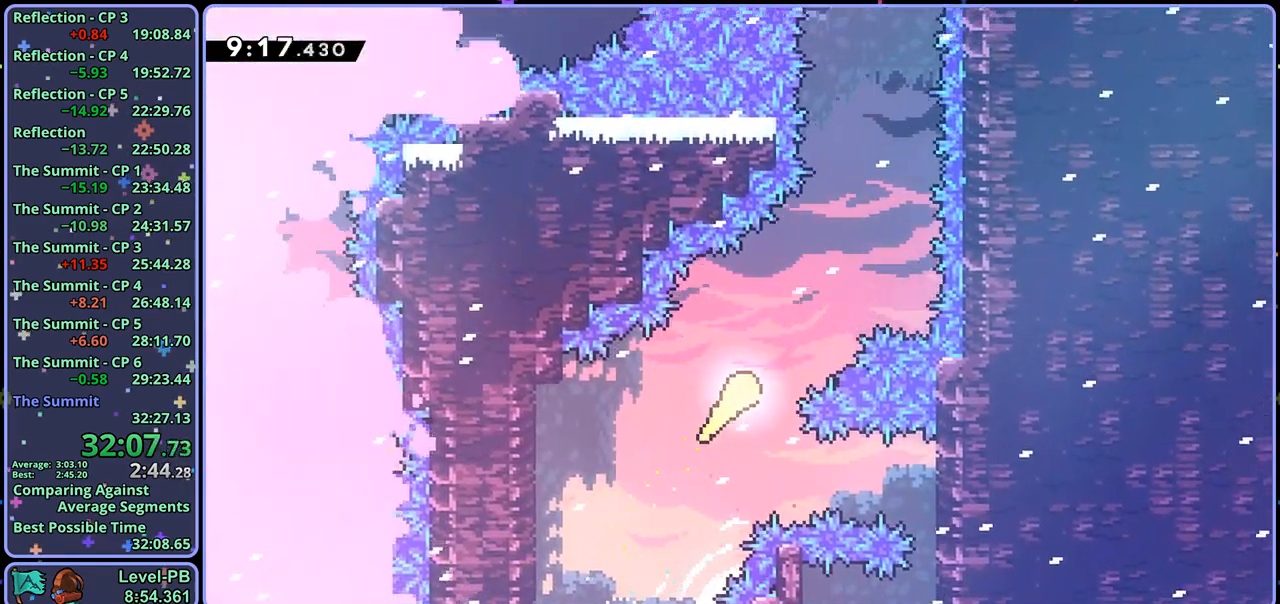
{"buttons": [], "left_stick": "up", "right_stick": "center", "events": [[250, "left_stick", "up"]]}
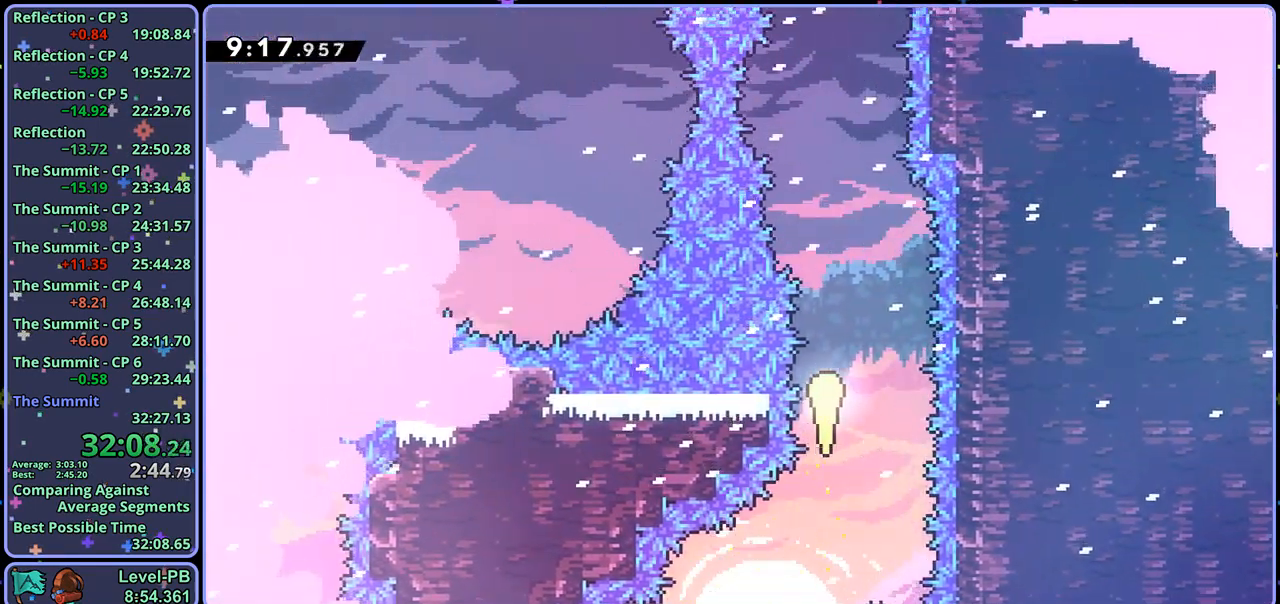
{"buttons": [], "left_stick": "up", "right_stick": "center", "events": []}
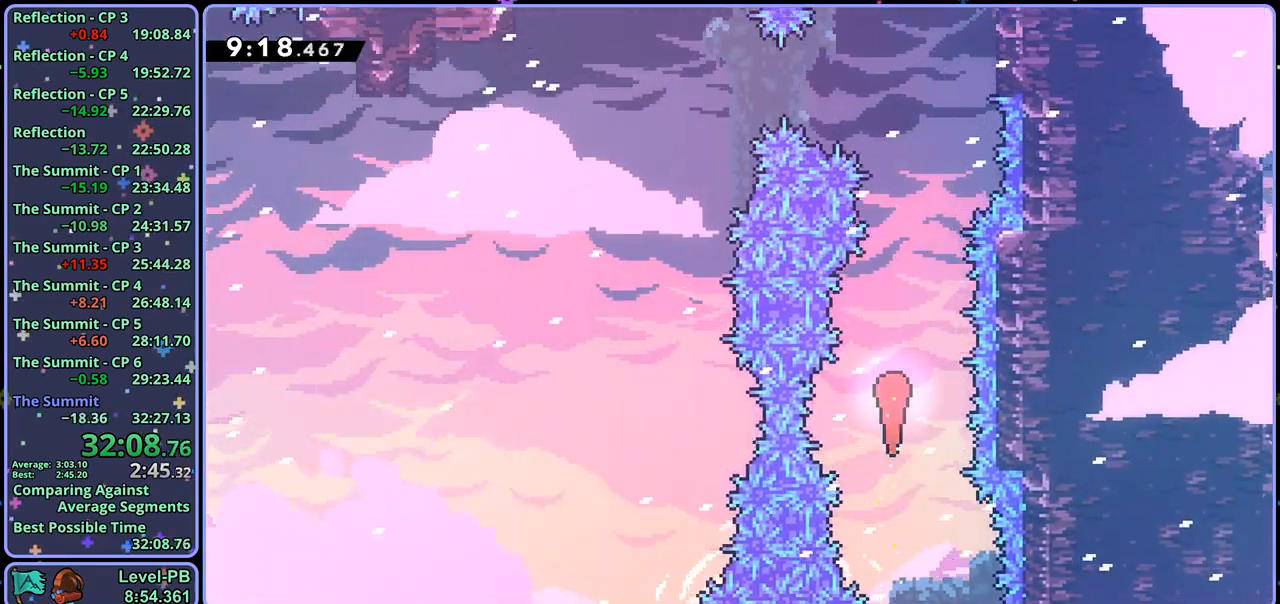
{"buttons": ["R1"], "left_stick": "left", "right_stick": "center", "events": [[450, "left_stick", "left"], [500, "R1", "down"]]}